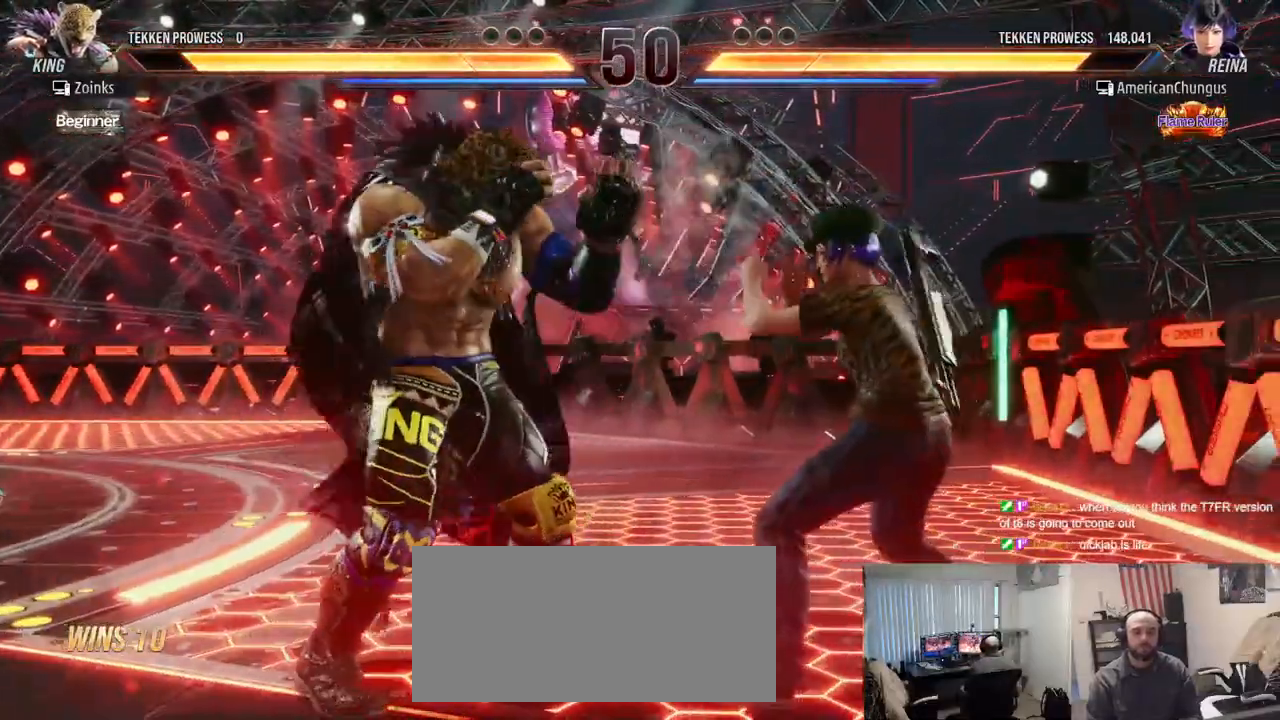
Gameplay with a controller (arcade stick); each line is a JSON object with the inputs held at the frame after it. "events" lists button and stick changes between this image and that frame as [ms after this image, input, new state], when the widget could be followed in between. Not read: L3 R3.
{"buttons": [], "left_stick": "right", "events": []}
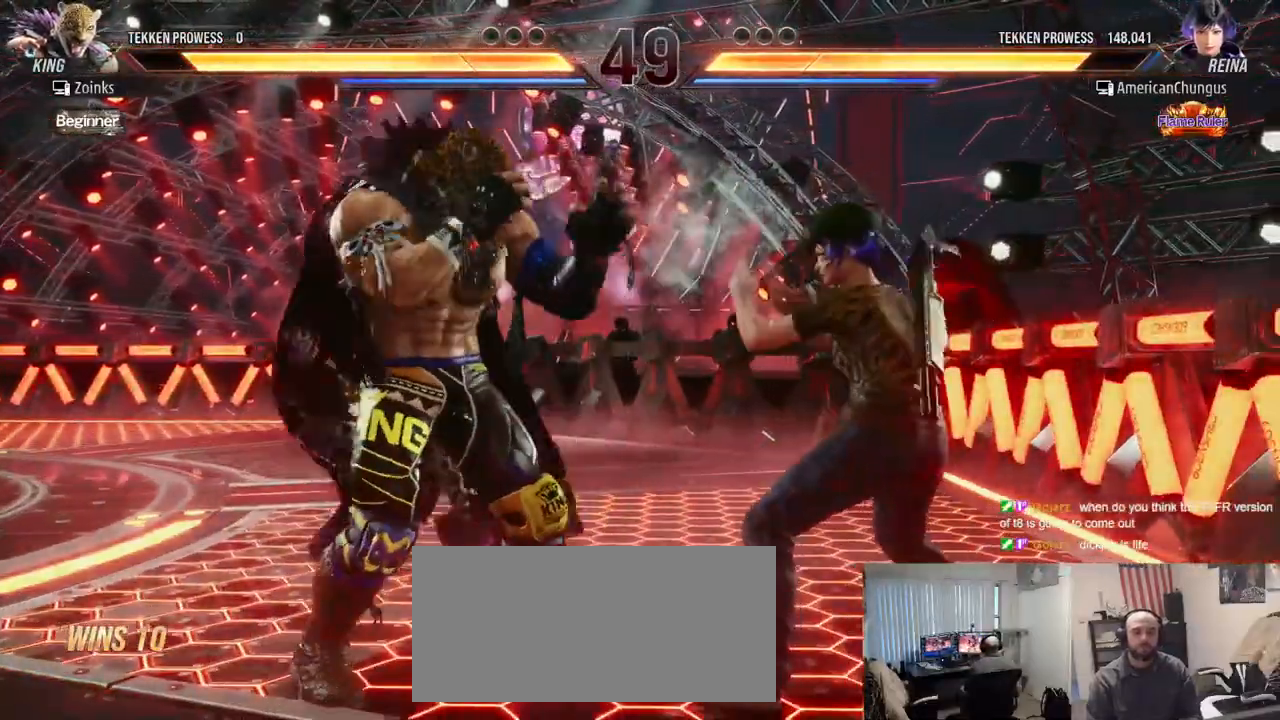
{"buttons": [], "left_stick": "right", "events": [[367, "left_stick", "center"], [434, "left_stick", "right"]]}
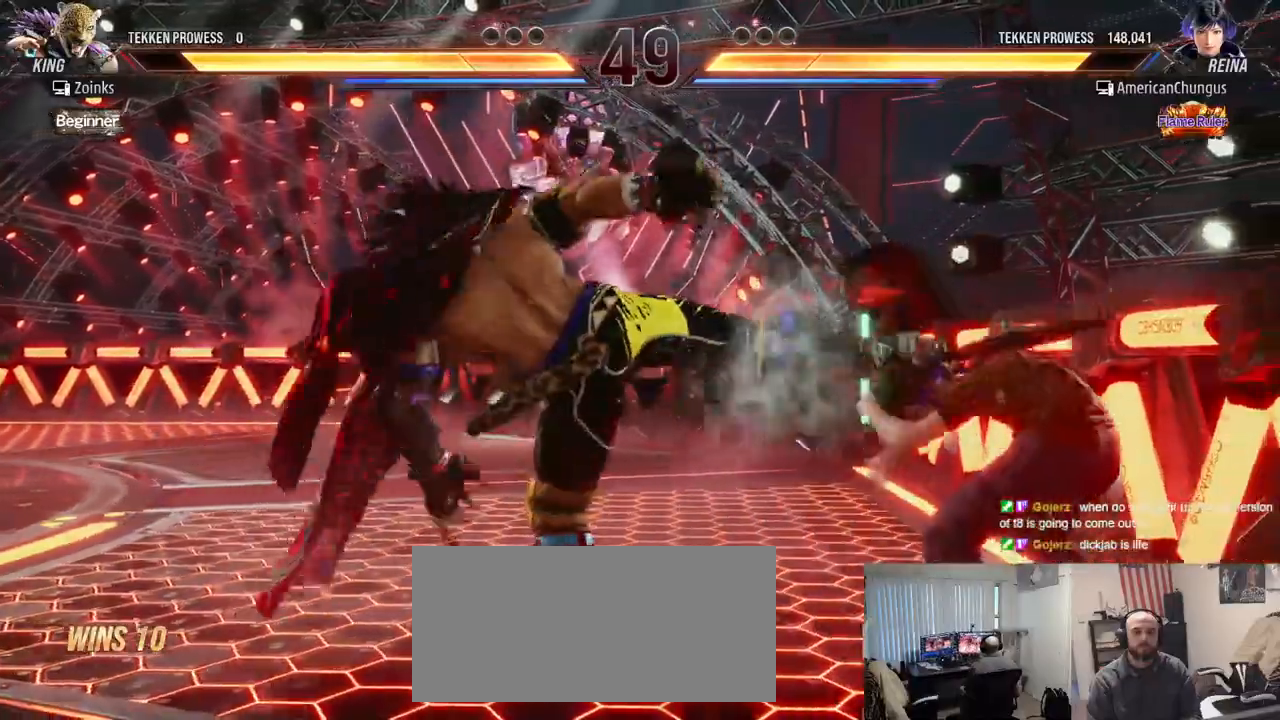
{"buttons": [], "left_stick": "center", "events": [[50, "left_stick", "center"], [384, "left_stick", "right"], [467, "left_stick", "center"]]}
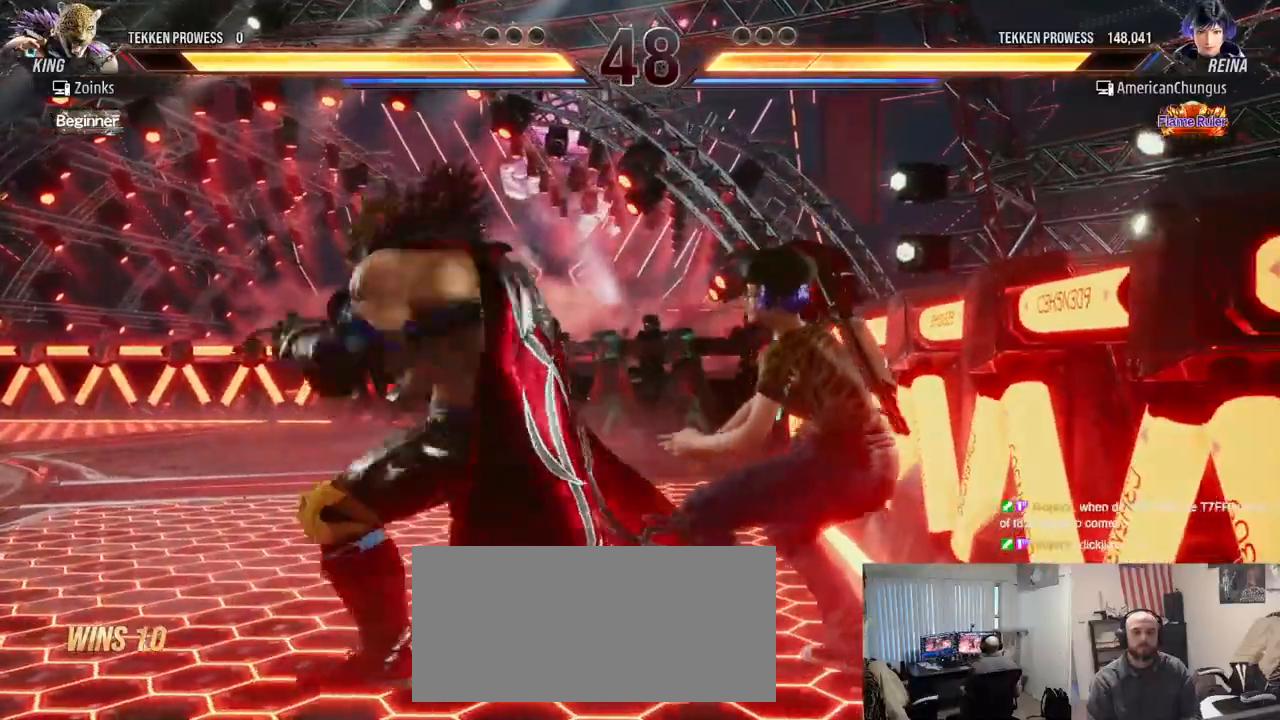
{"buttons": [], "left_stick": "center", "events": [[50, "left_stick", "right"], [384, "left_stick", "center"]]}
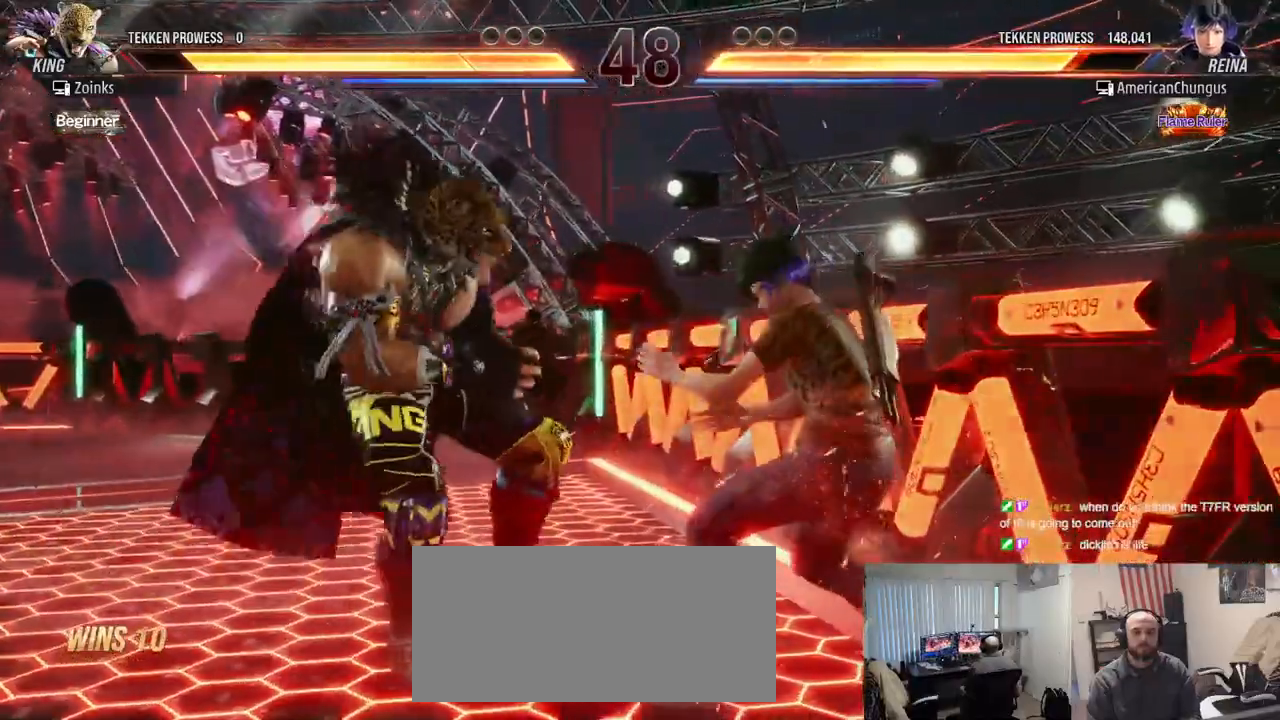
{"buttons": [], "left_stick": "center", "events": [[167, "left_stick", "right"], [301, "left_stick", "center"], [367, "left_stick", "right"], [451, "left_stick", "center"]]}
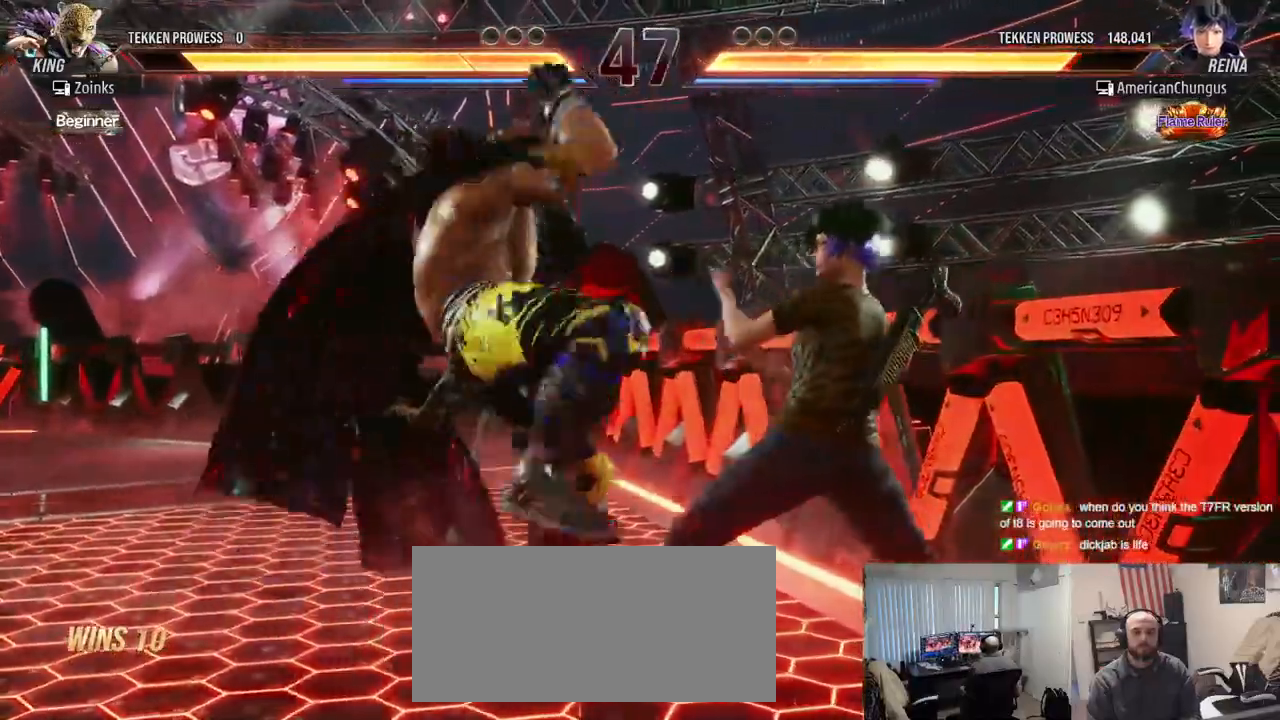
{"buttons": [], "left_stick": "center", "events": [[117, "left_stick", "right"], [283, "left_stick", "center"]]}
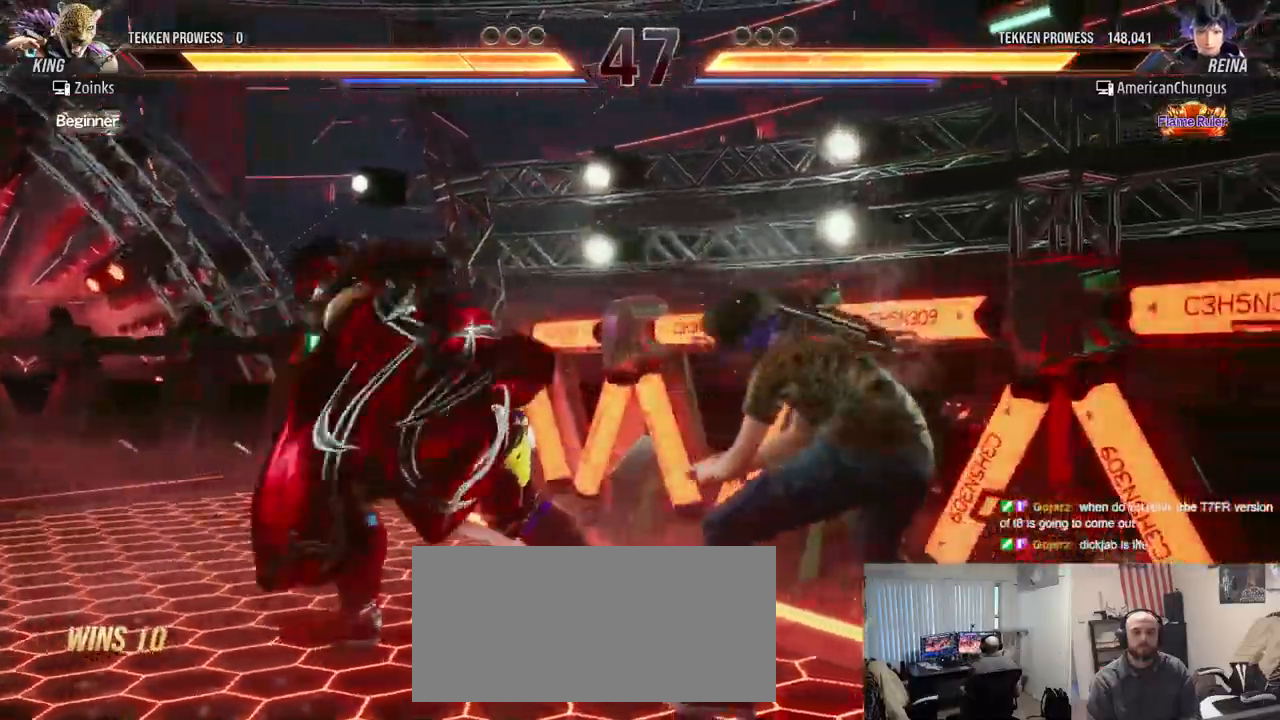
{"buttons": [], "left_stick": "right", "events": [[50, "left_stick", "down"], [117, "left_stick", "center"], [217, "left_stick", "down"], [334, "left_stick", "center"], [434, "left_stick", "right"]]}
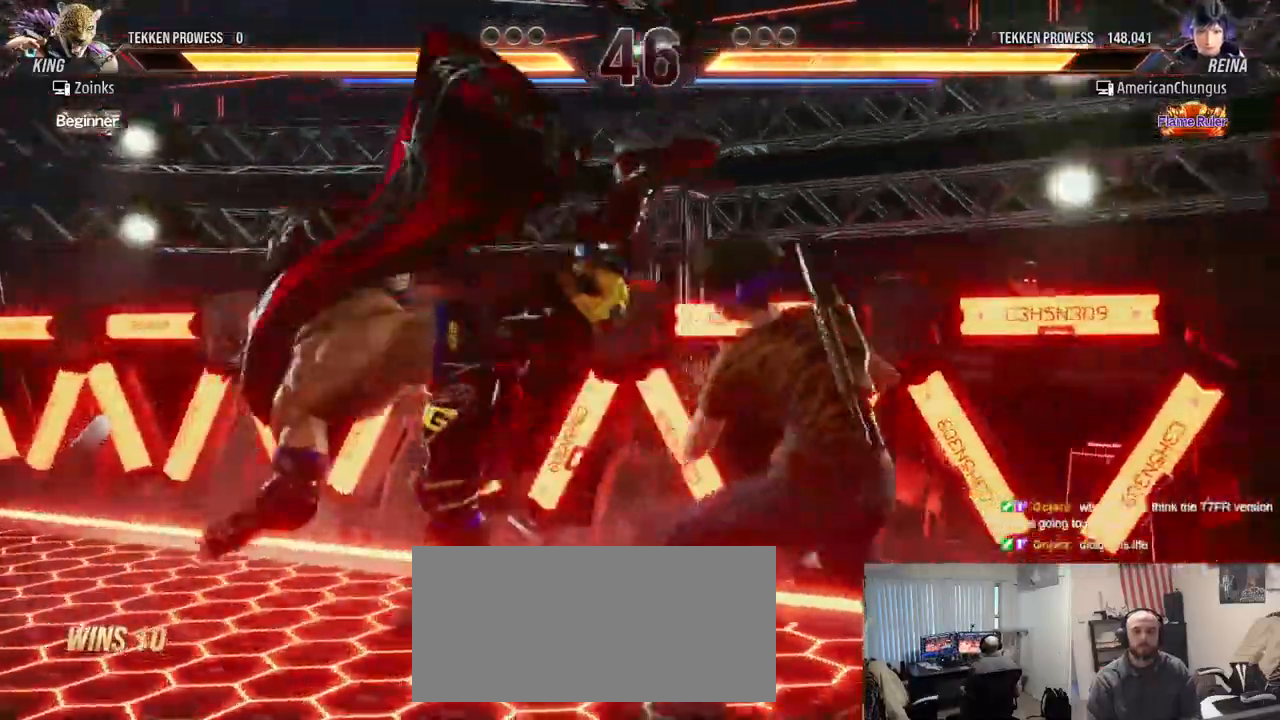
{"buttons": [], "left_stick": "center", "events": [[67, "left_stick", "center"], [117, "left_stick", "left"], [167, "left_stick", "center"], [217, "TRIANGLE", "down"], [217, "left_stick", "down-left"], [300, "TRIANGLE", "up"], [384, "left_stick", "center"]]}
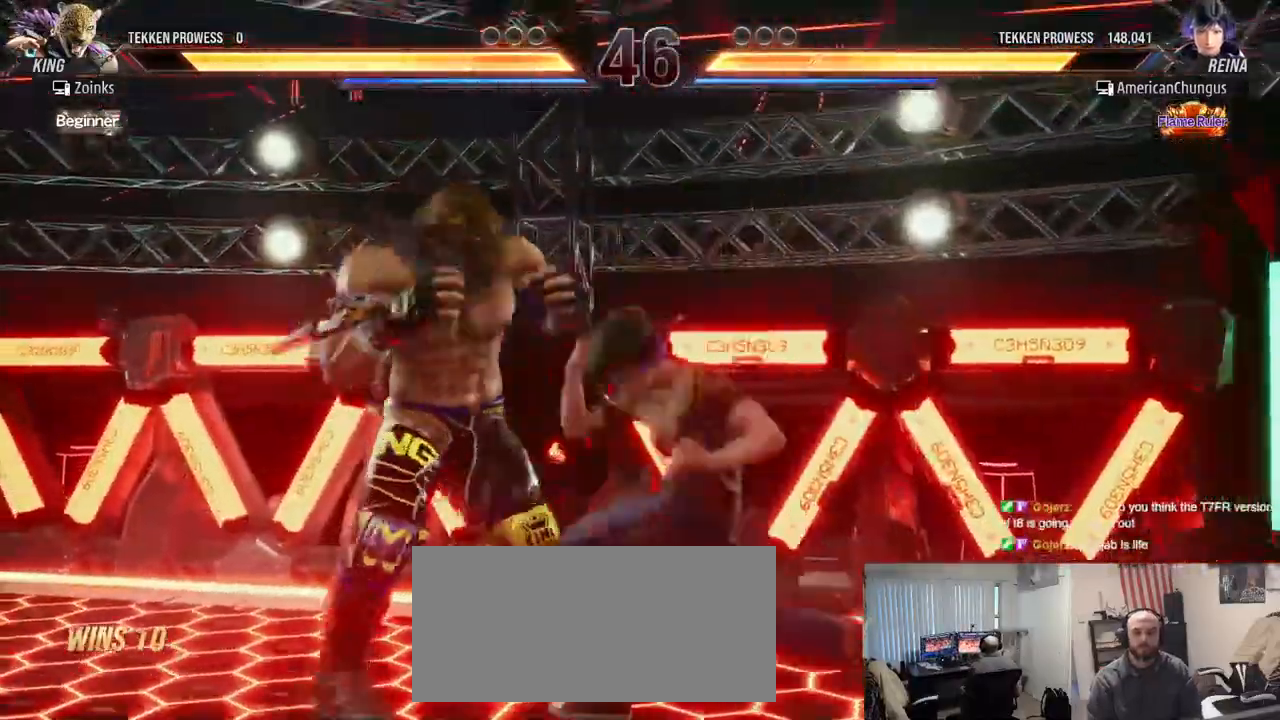
{"buttons": [], "left_stick": "left", "events": [[301, "left_stick", "left"], [384, "left_stick", "center"], [467, "left_stick", "left"]]}
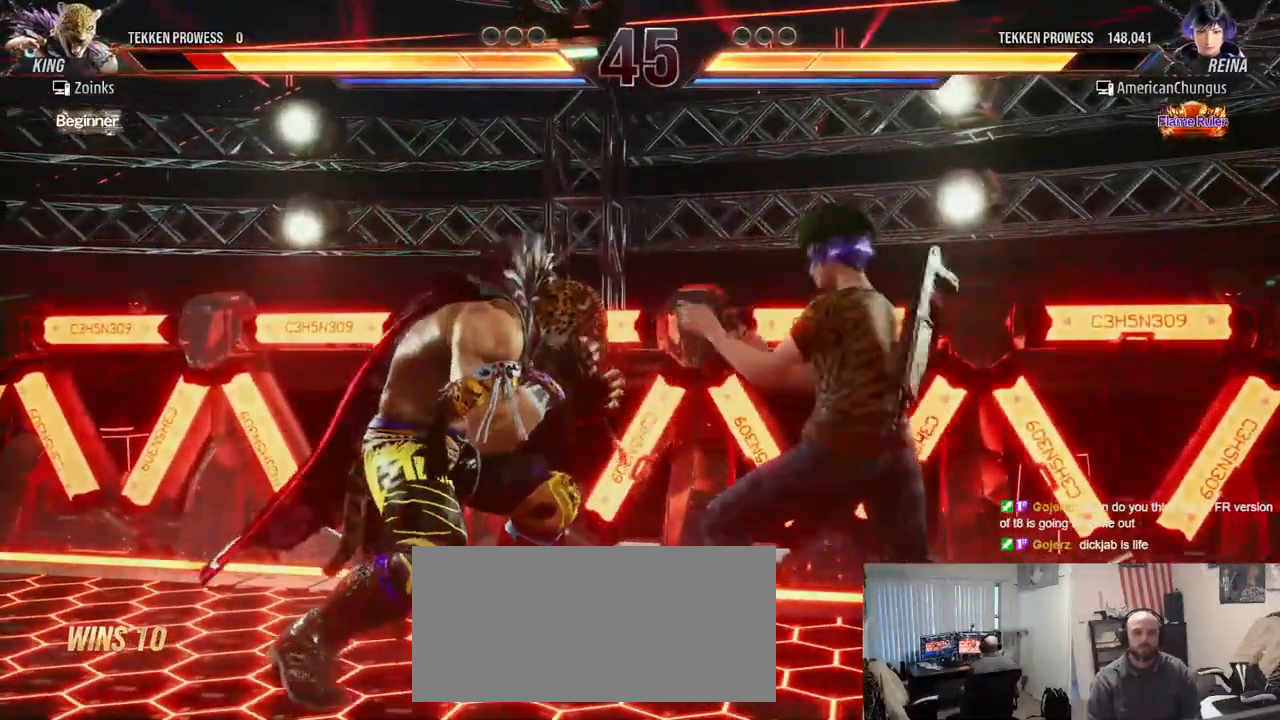
{"buttons": [], "left_stick": "center", "events": [[33, "left_stick", "center"], [117, "left_stick", "right"], [217, "left_stick", "center"], [334, "left_stick", "right"], [417, "left_stick", "center"]]}
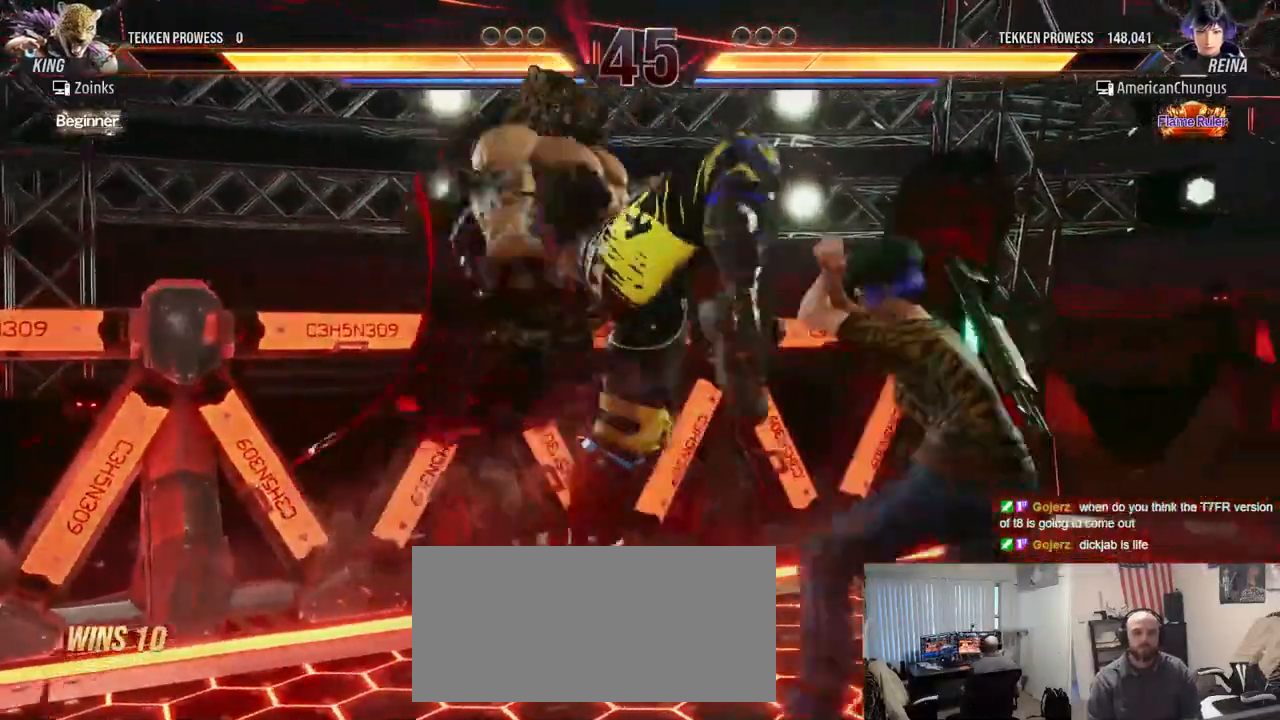
{"buttons": [], "left_stick": "center", "events": [[301, "CIRCLE", "down"], [301, "CROSS", "down"], [401, "CIRCLE", "up"], [401, "CROSS", "up"]]}
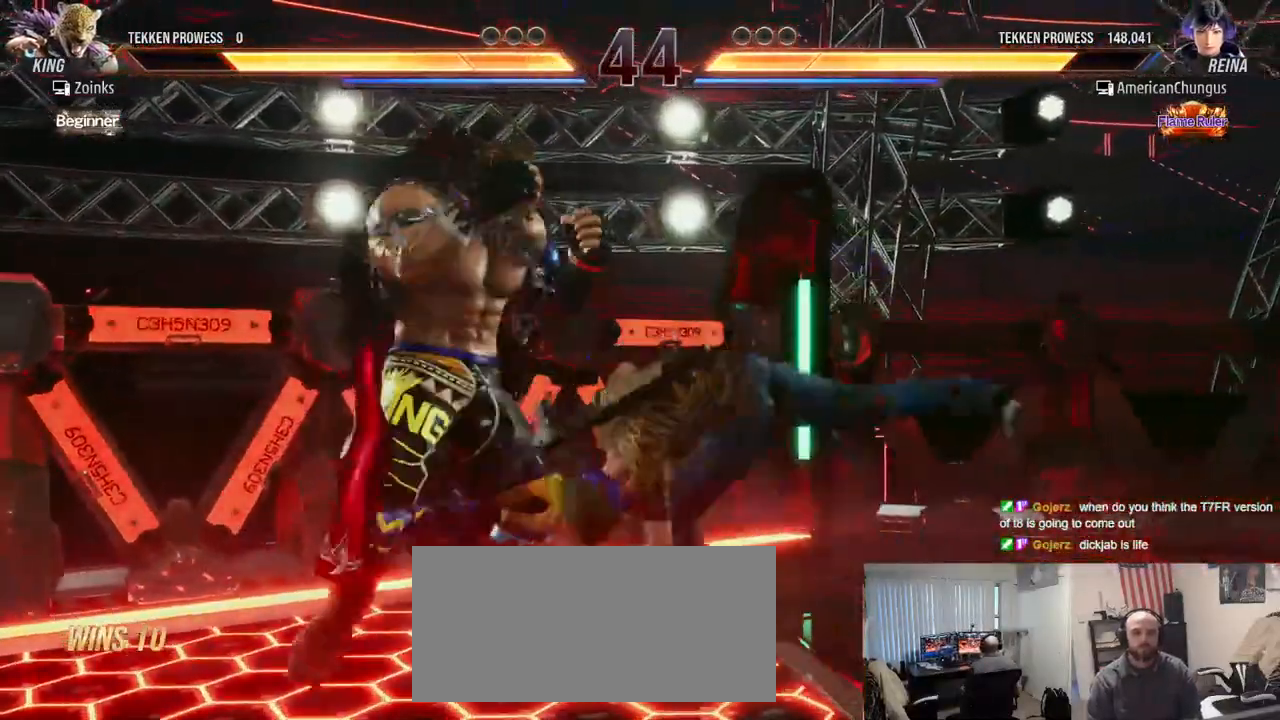
{"buttons": [], "left_stick": "down", "events": [[451, "left_stick", "down"]]}
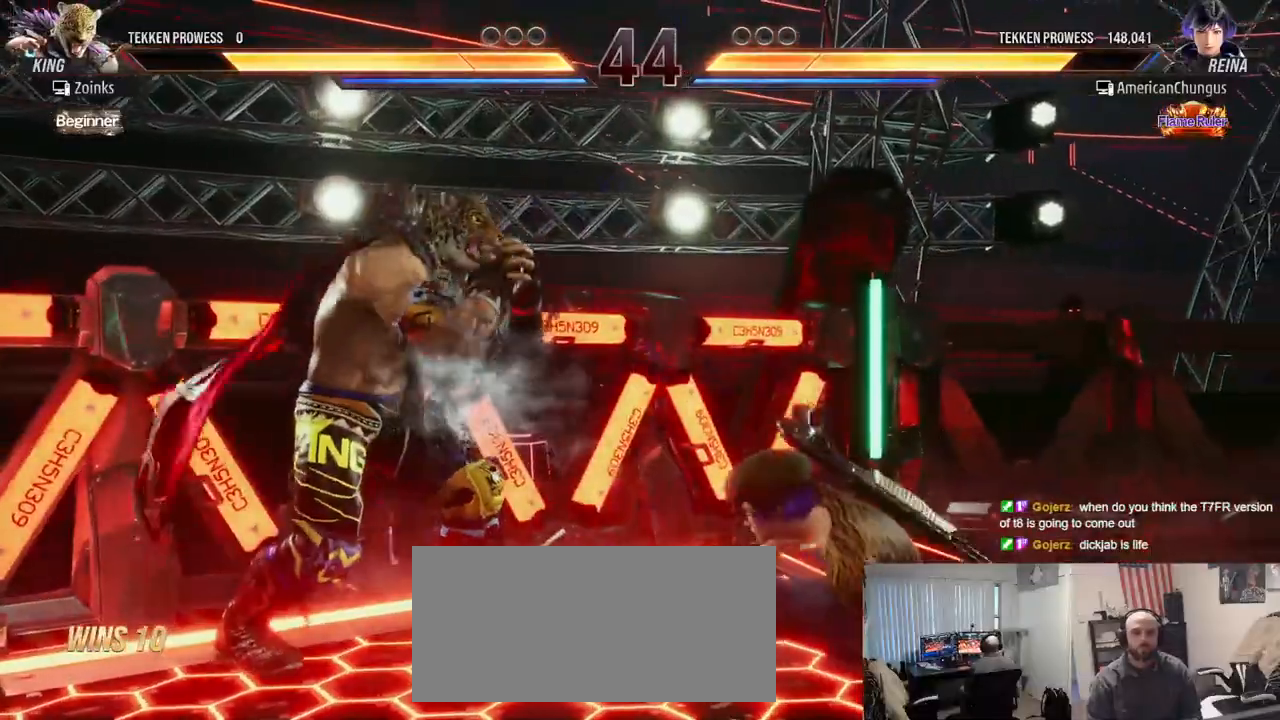
{"buttons": ["CIRCLE"], "left_stick": "down-left", "events": [[66, "left_stick", "down-left"], [150, "CIRCLE", "down"], [217, "CIRCLE", "up"], [300, "CIRCLE", "down"], [367, "CIRCLE", "up"], [450, "CIRCLE", "down"]]}
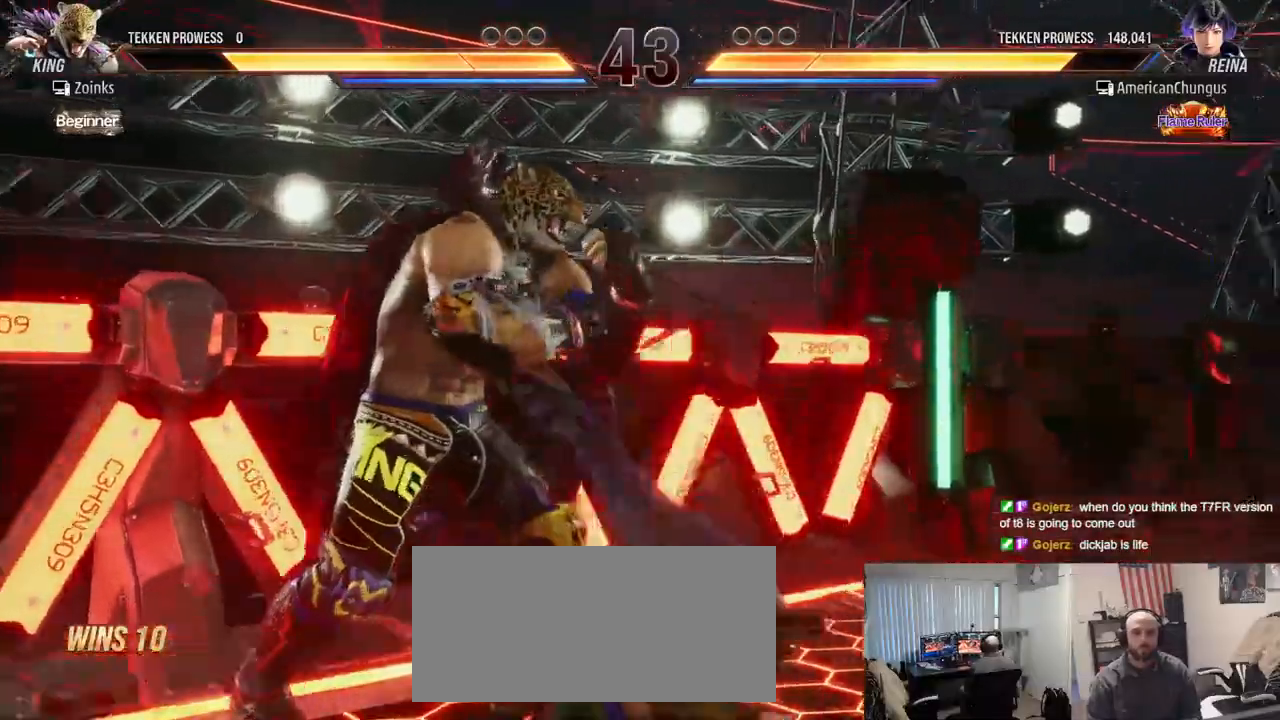
{"buttons": [], "left_stick": "center", "events": [[34, "CIRCLE", "up"], [34, "left_stick", "center"]]}
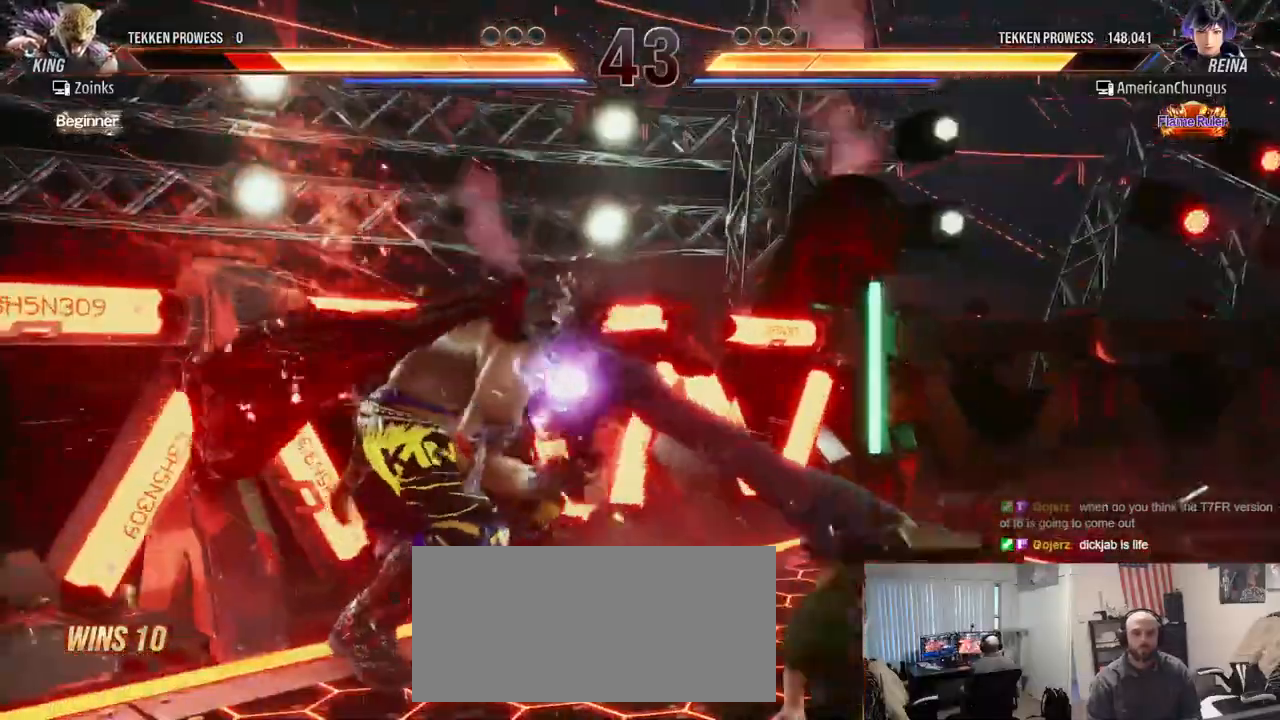
{"buttons": [], "left_stick": "down-left", "events": [[417, "TRIANGLE", "down"], [417, "left_stick", "down-left"], [467, "TRIANGLE", "up"]]}
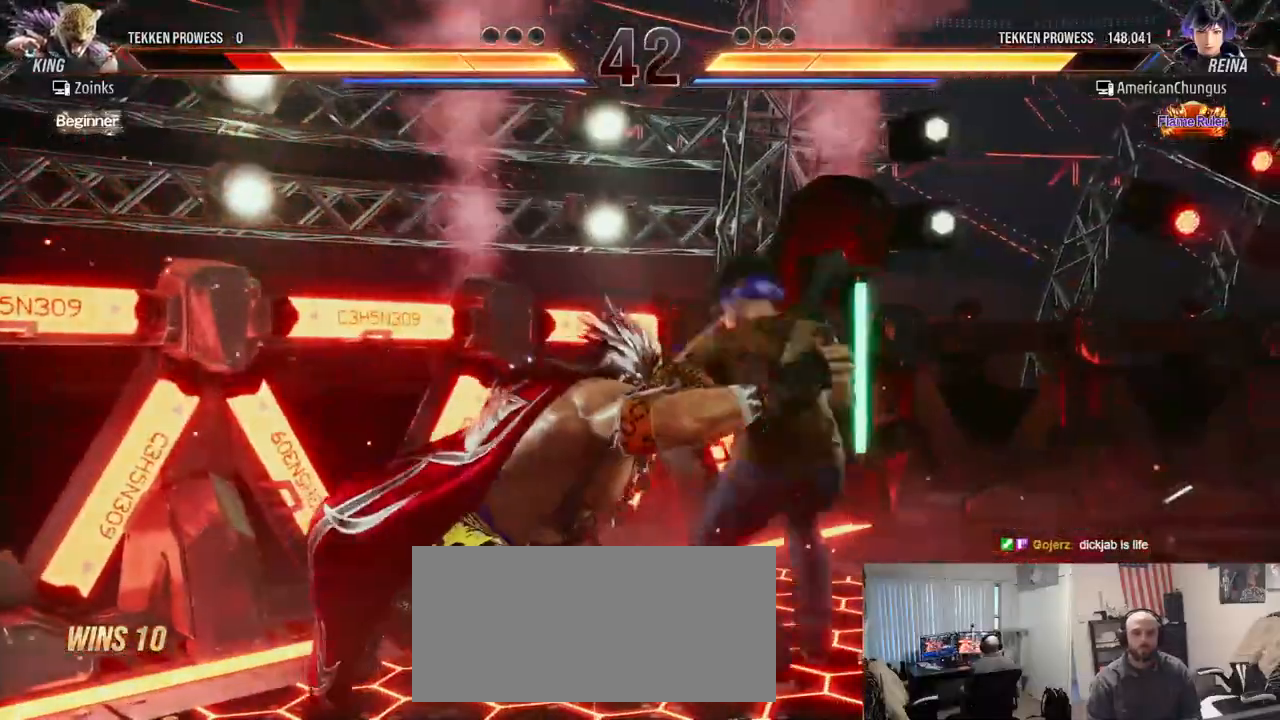
{"buttons": [], "left_stick": "center", "events": [[67, "TRIANGLE", "down"], [84, "left_stick", "center"], [150, "TRIANGLE", "up"]]}
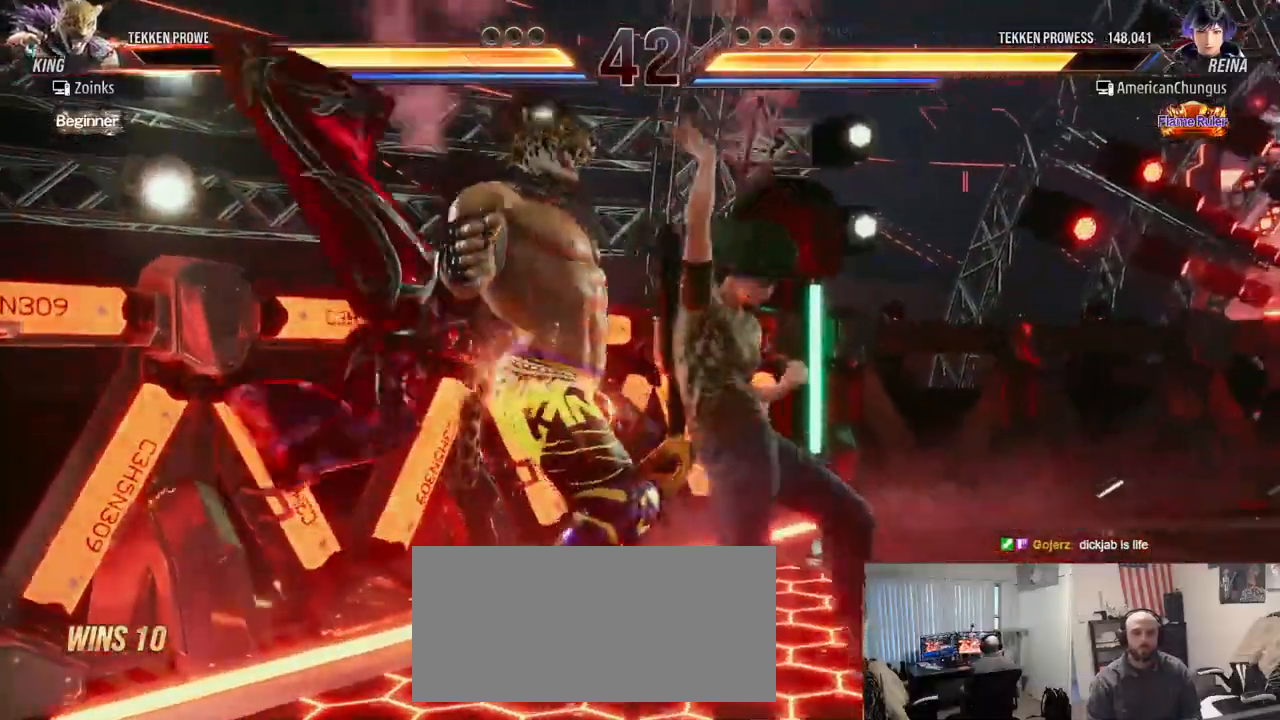
{"buttons": [], "left_stick": "center", "events": [[367, "left_stick", "up"], [467, "left_stick", "center"]]}
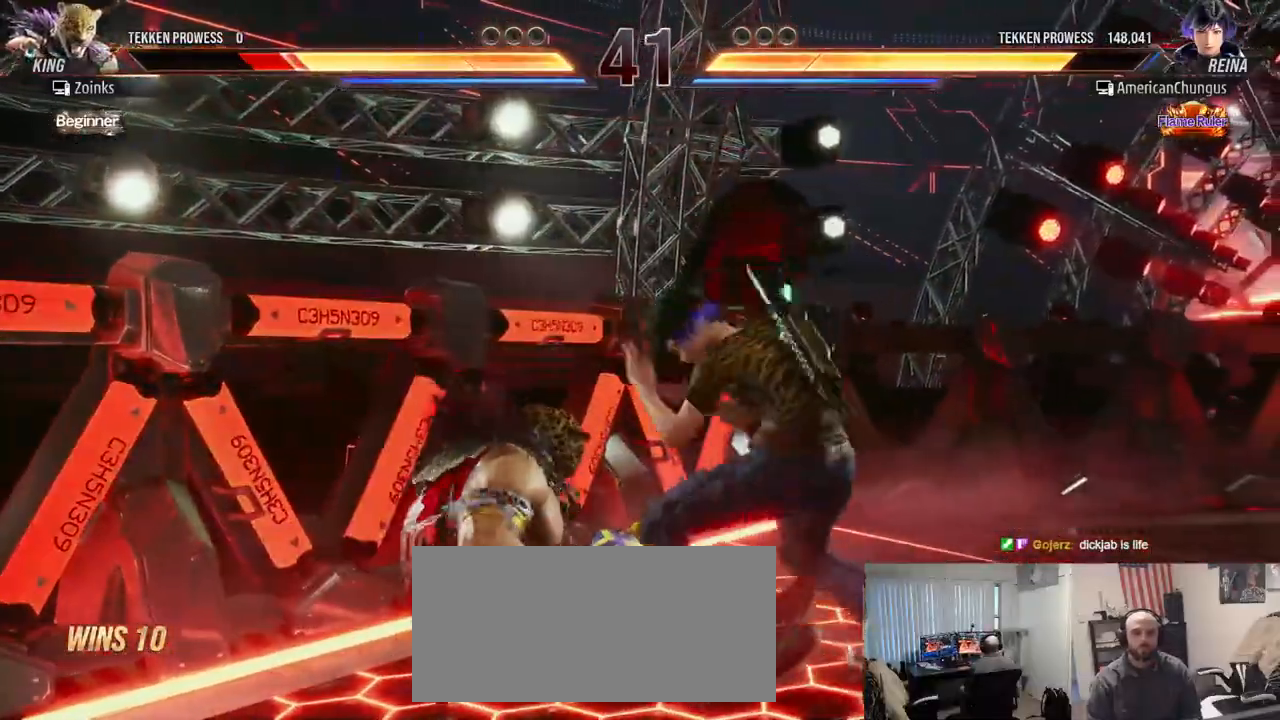
{"buttons": [], "left_stick": "center", "events": [[150, "left_stick", "left"], [200, "CIRCLE", "down"], [300, "CIRCLE", "up"], [317, "left_stick", "center"]]}
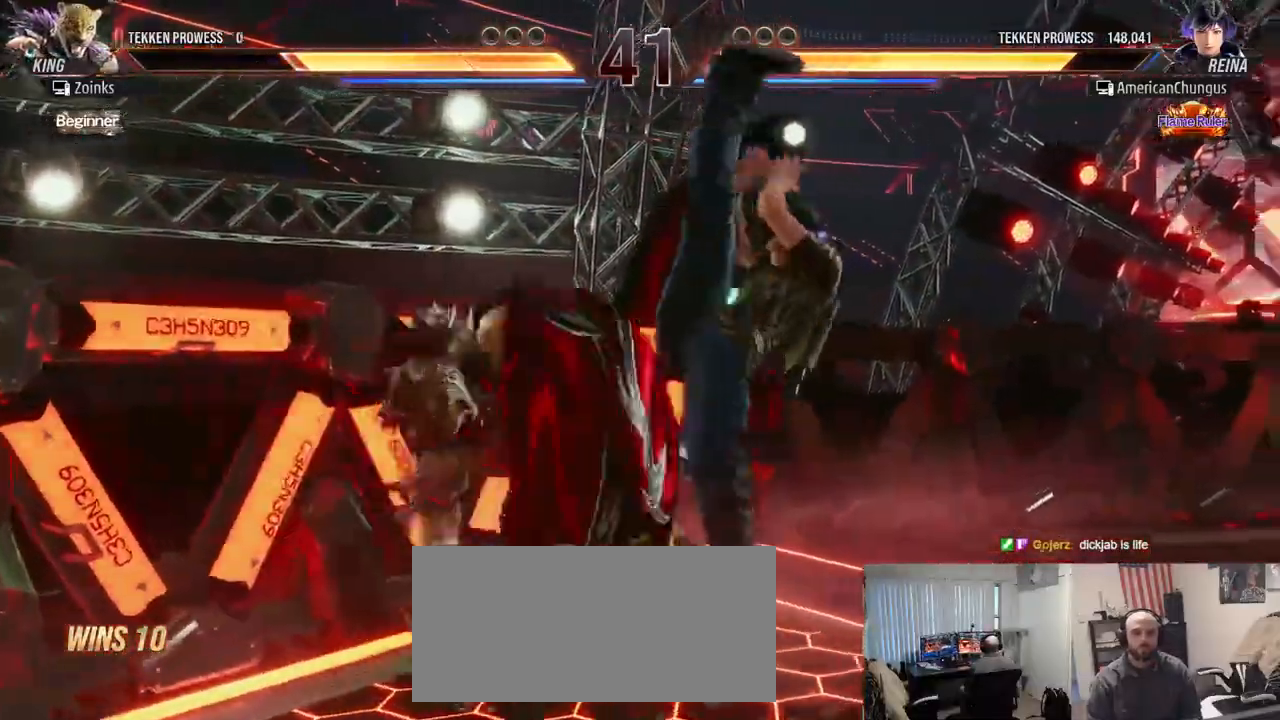
{"buttons": [], "left_stick": "center", "events": [[317, "left_stick", "up"], [383, "left_stick", "center"]]}
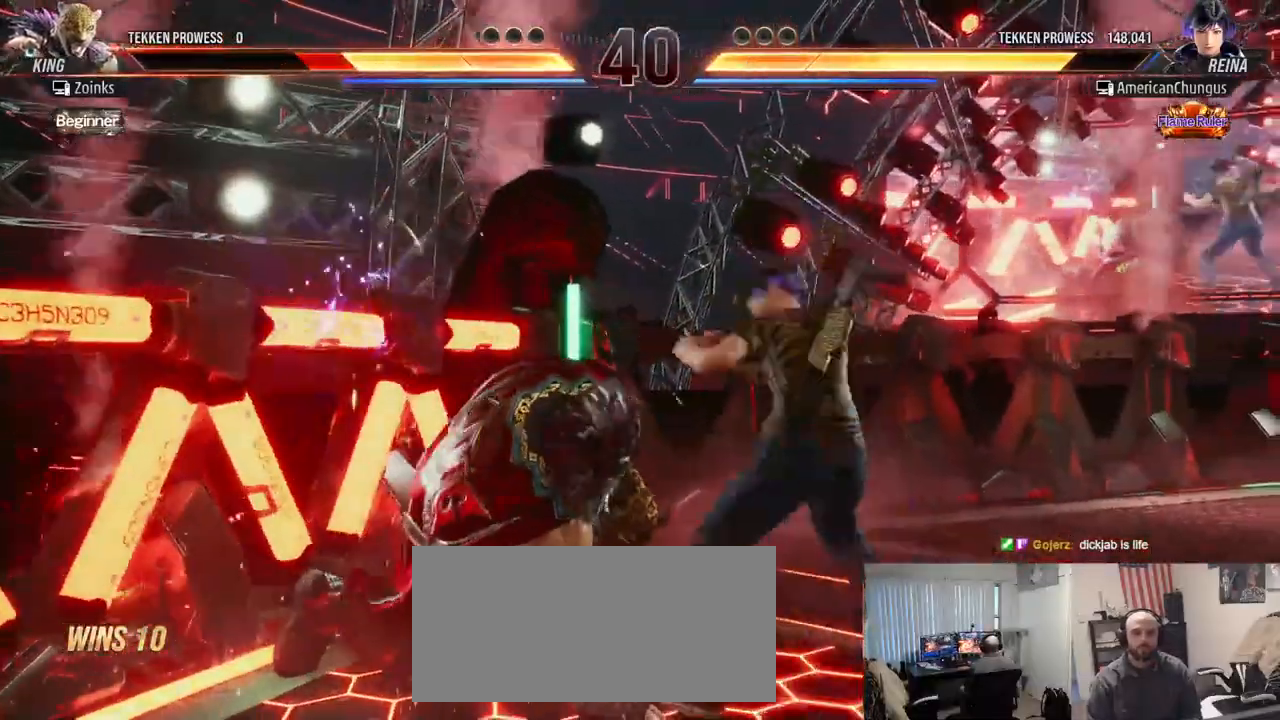
{"buttons": [], "left_stick": "center", "events": [[150, "left_stick", "right"], [267, "left_stick", "left"], [317, "CIRCLE", "down"], [401, "CIRCLE", "up"], [417, "left_stick", "center"]]}
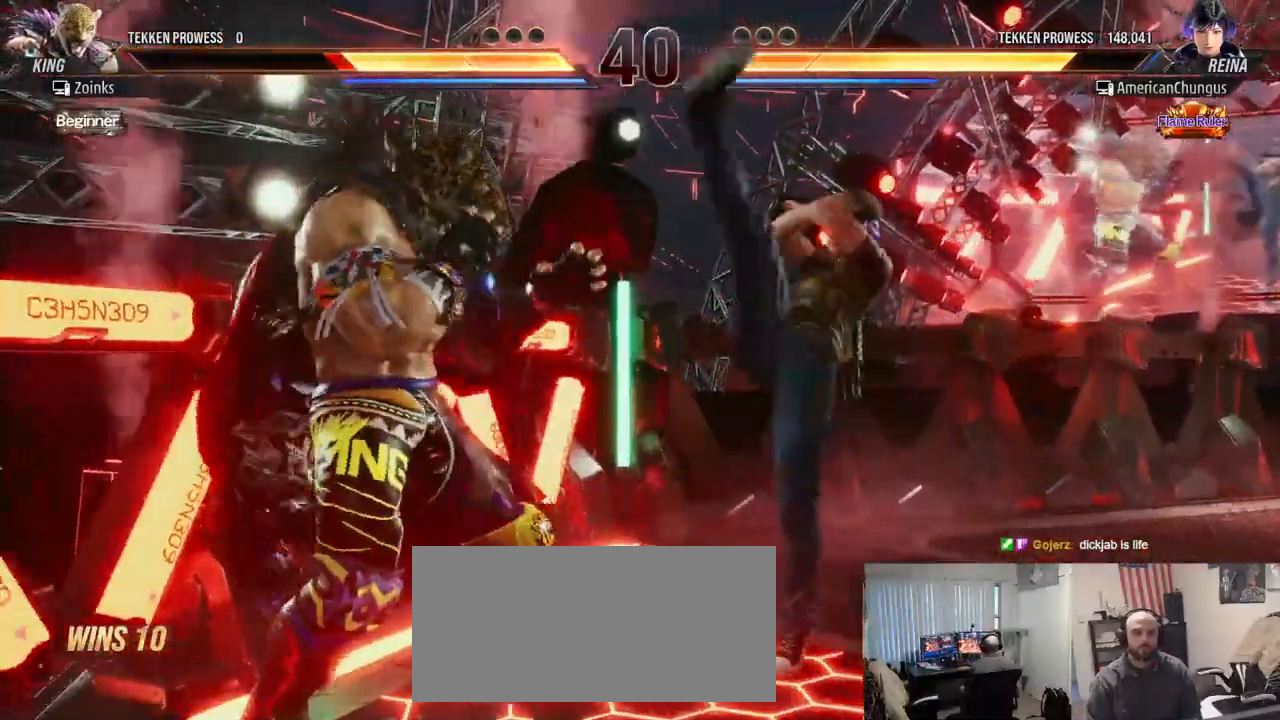
{"buttons": [], "left_stick": "down", "events": [[417, "left_stick", "down"]]}
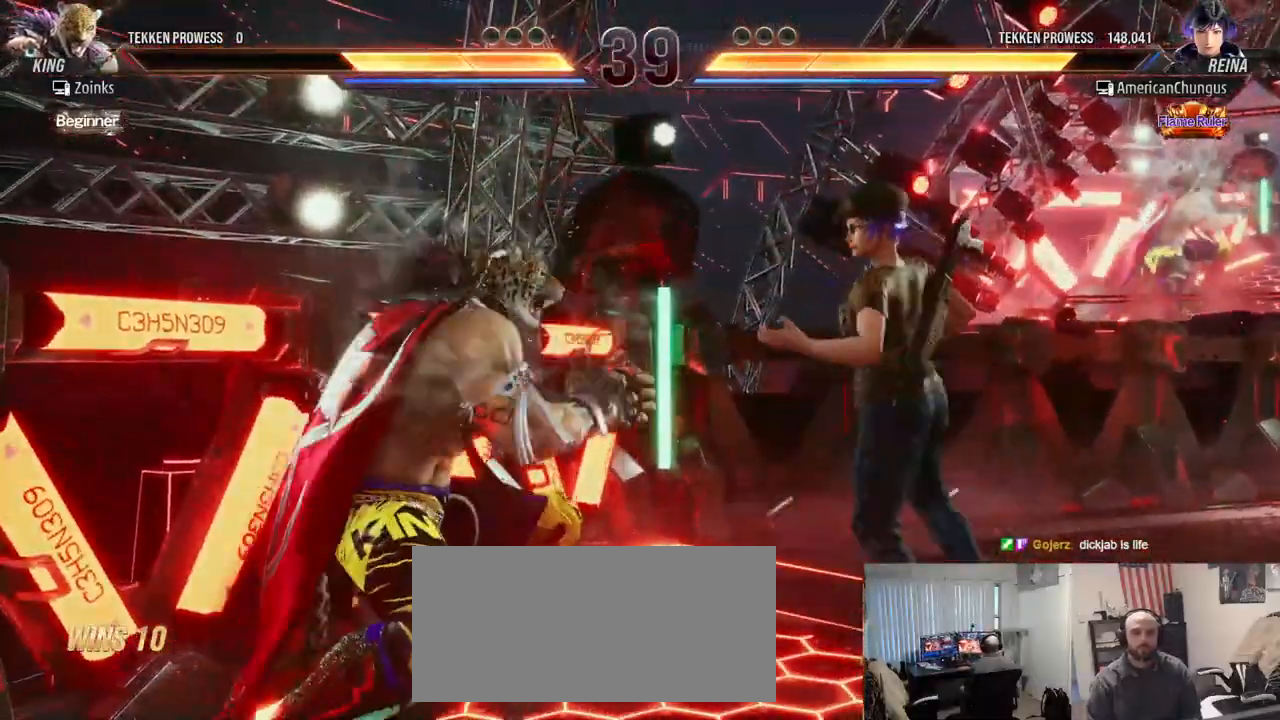
{"buttons": [], "left_stick": "center", "events": [[50, "left_stick", "center"], [250, "left_stick", "right"], [351, "left_stick", "center"]]}
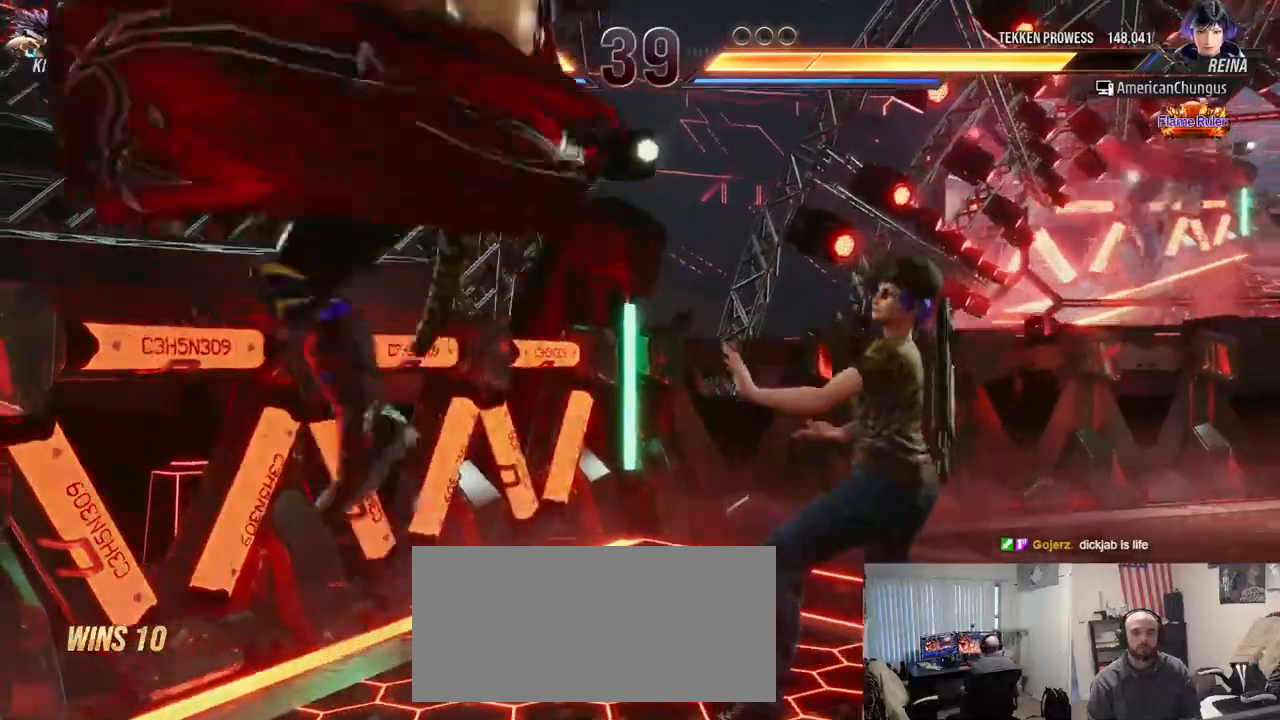
{"buttons": [], "left_stick": "right", "events": [[233, "left_stick", "right"]]}
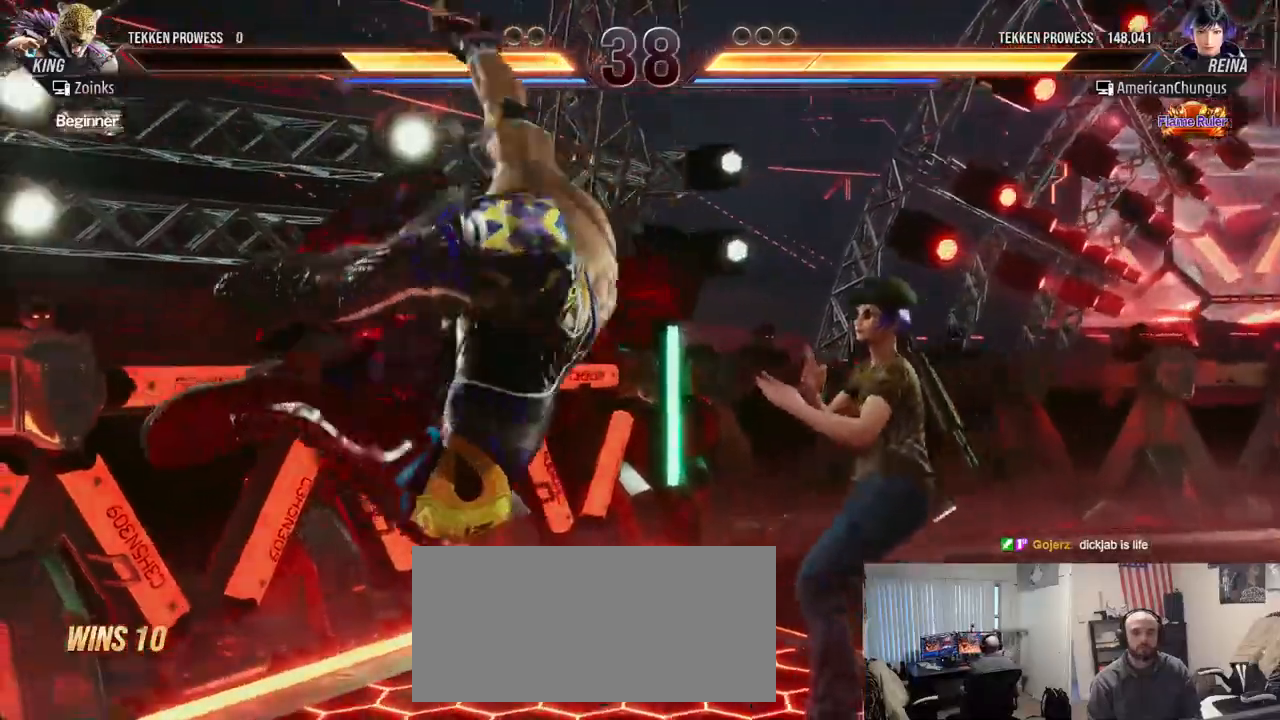
{"buttons": [], "left_stick": "center", "events": [[34, "left_stick", "center"]]}
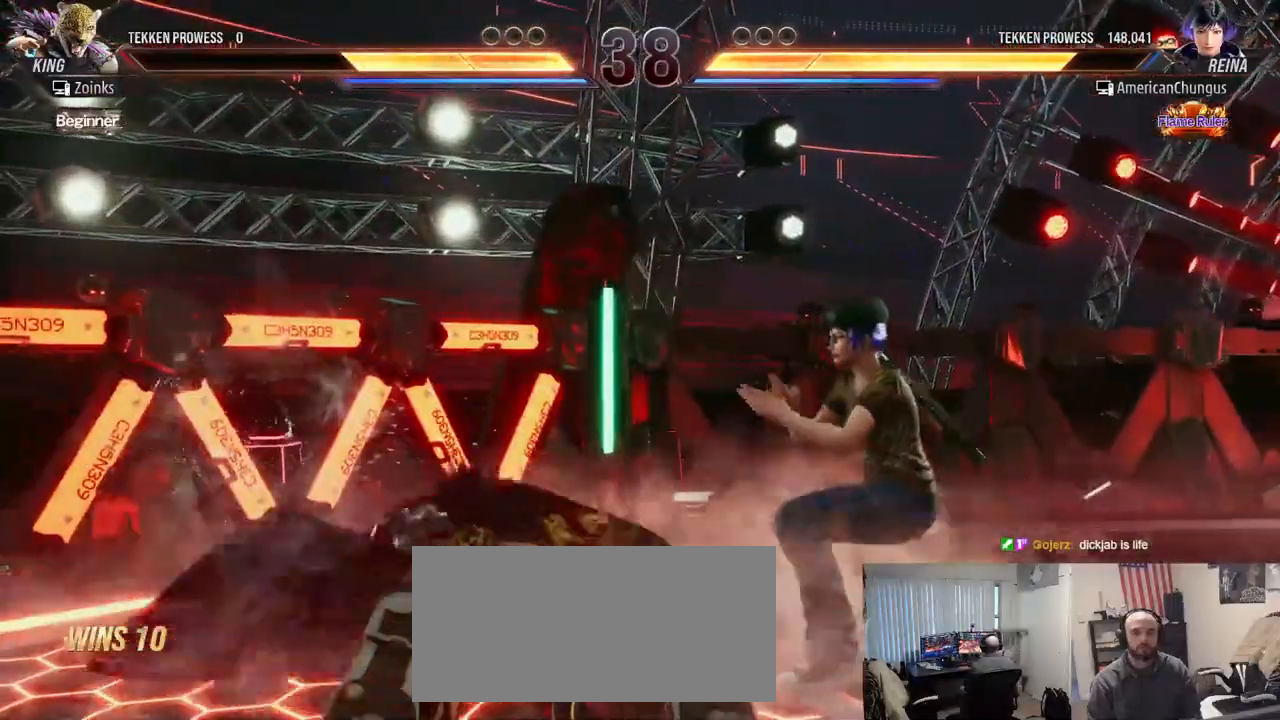
{"buttons": [], "left_stick": "right", "events": [[83, "left_stick", "left"], [167, "left_stick", "center"], [483, "left_stick", "right"]]}
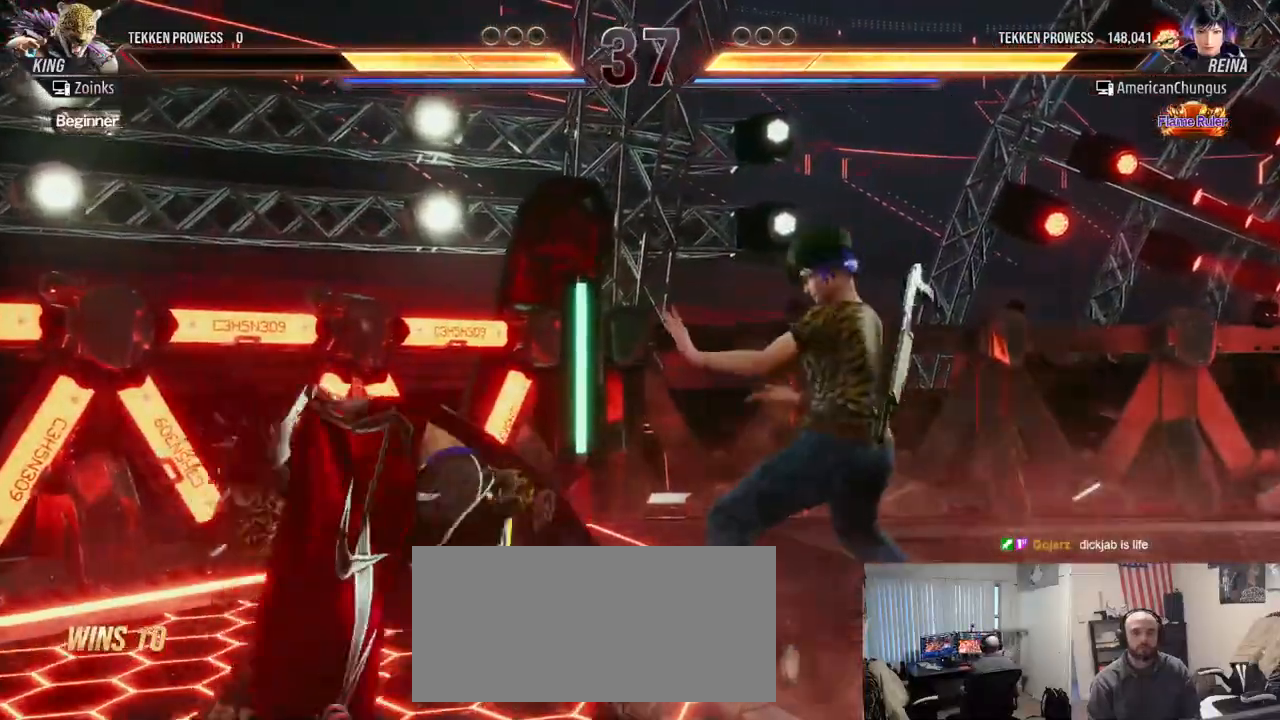
{"buttons": ["CIRCLE"], "left_stick": "down-left", "events": [[100, "left_stick", "center"], [167, "left_stick", "left"], [284, "left_stick", "down-left"], [300, "CIRCLE", "down"], [351, "CIRCLE", "up"], [417, "CIRCLE", "down"]]}
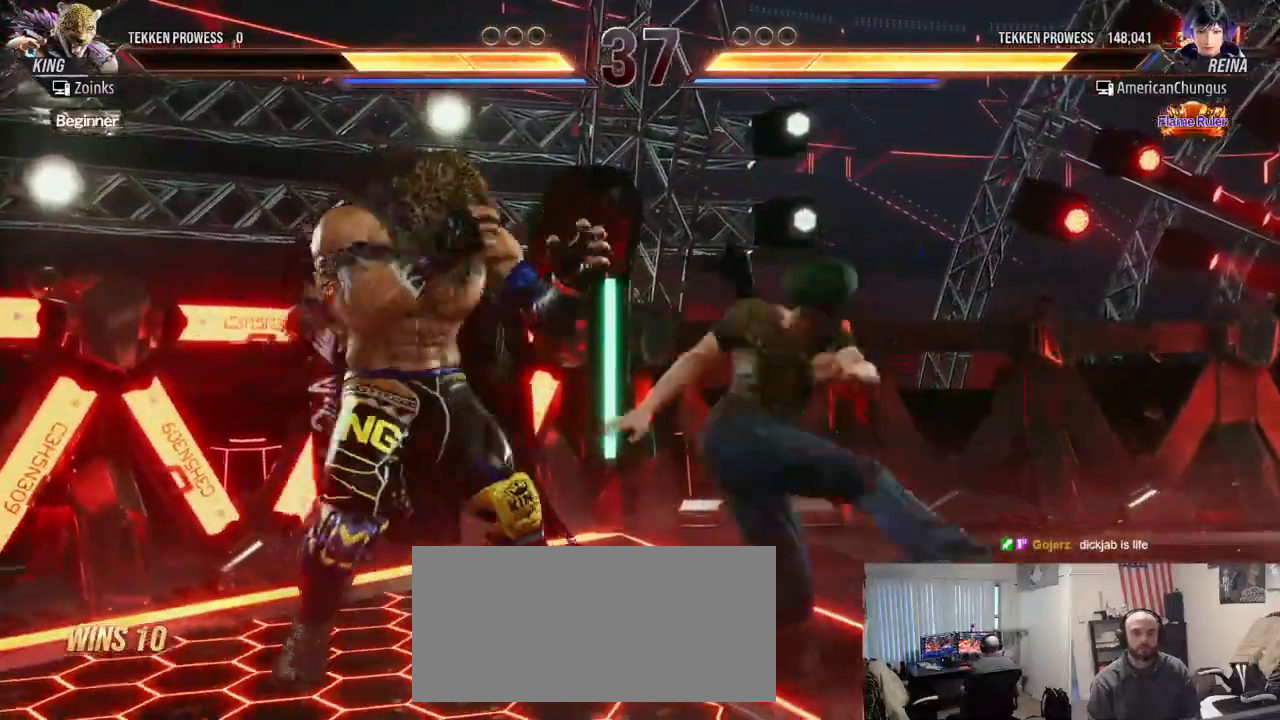
{"buttons": [], "left_stick": "center", "events": [[16, "CIRCLE", "up"], [83, "left_stick", "center"]]}
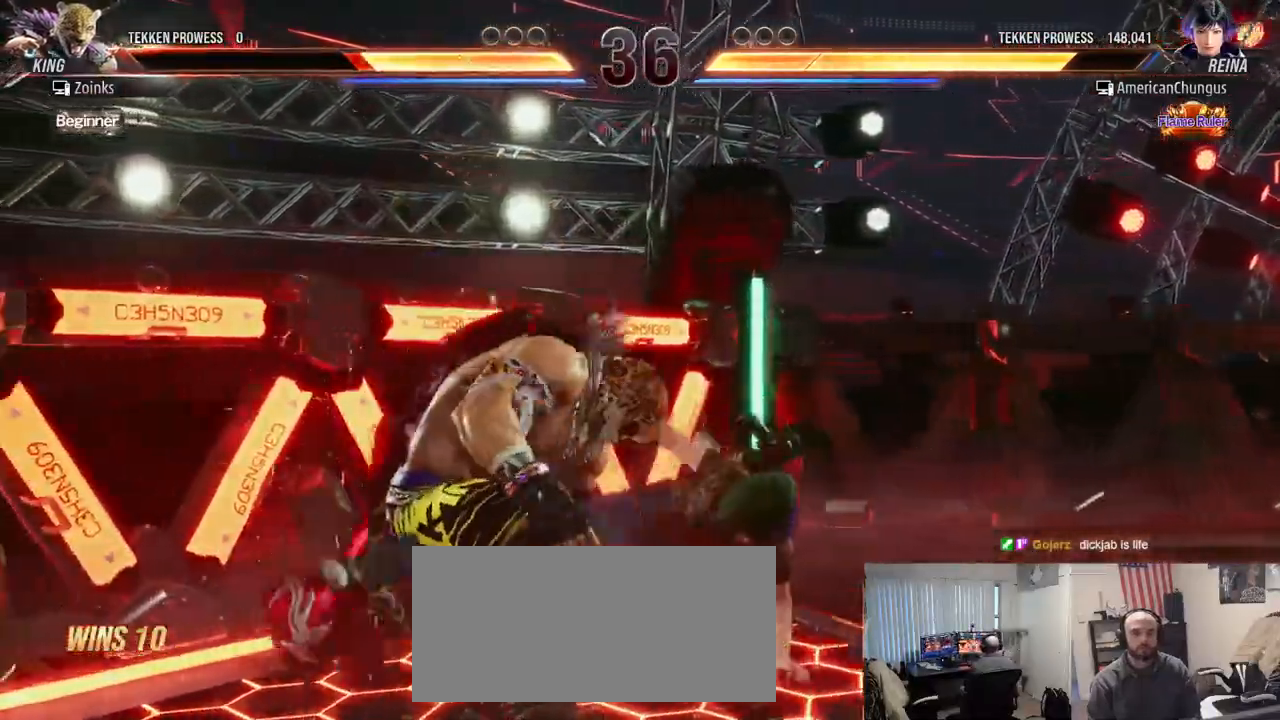
{"buttons": ["CIRCLE"], "left_stick": "center", "events": [[484, "CIRCLE", "down"]]}
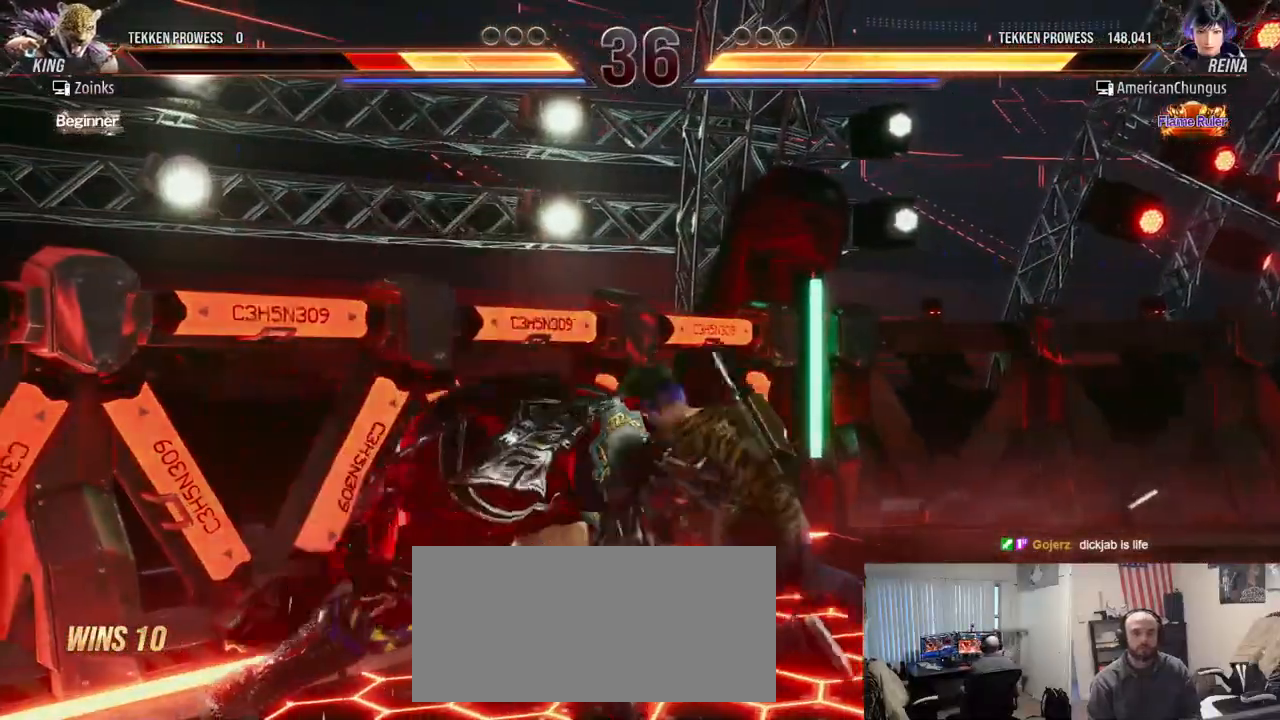
{"buttons": [], "left_stick": "down", "events": [[50, "CIRCLE", "up"], [150, "CIRCLE", "down"], [250, "CIRCLE", "up"], [483, "left_stick", "down"]]}
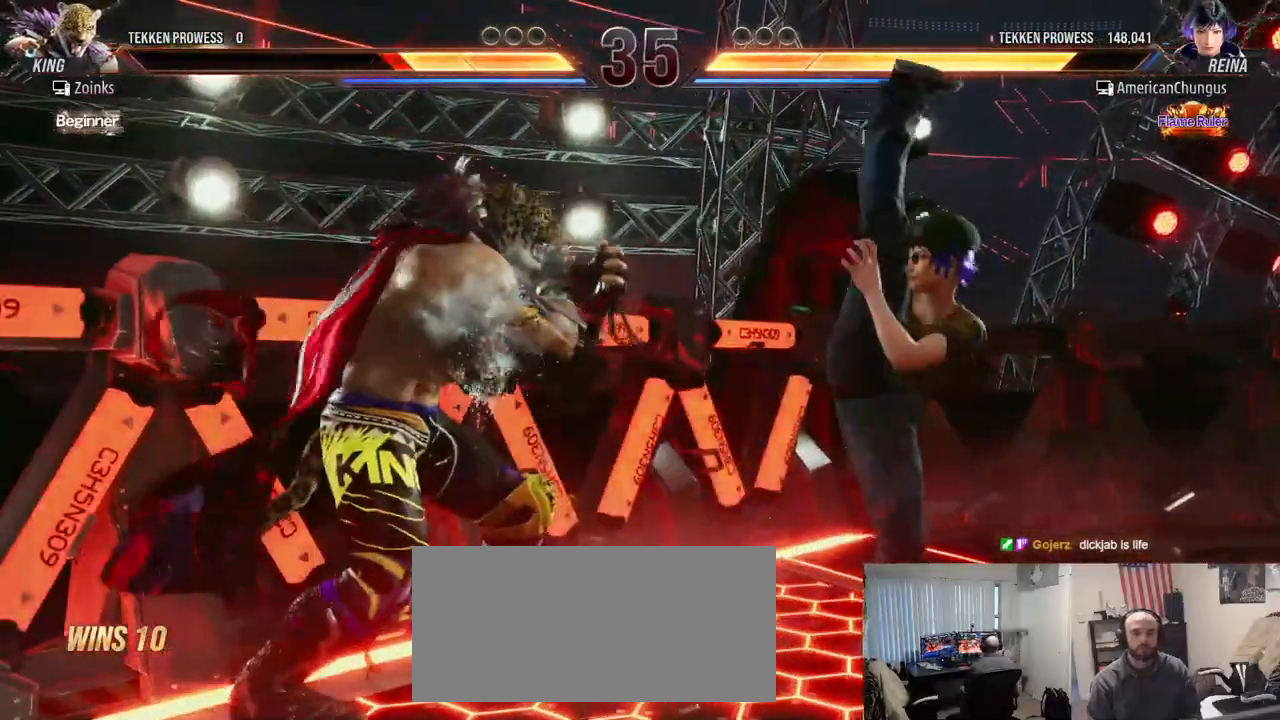
{"buttons": ["TRIANGLE"], "left_stick": "down", "events": [[150, "TRIANGLE", "down"], [217, "TRIANGLE", "up"], [334, "TRIANGLE", "down"], [384, "TRIANGLE", "up"], [484, "TRIANGLE", "down"]]}
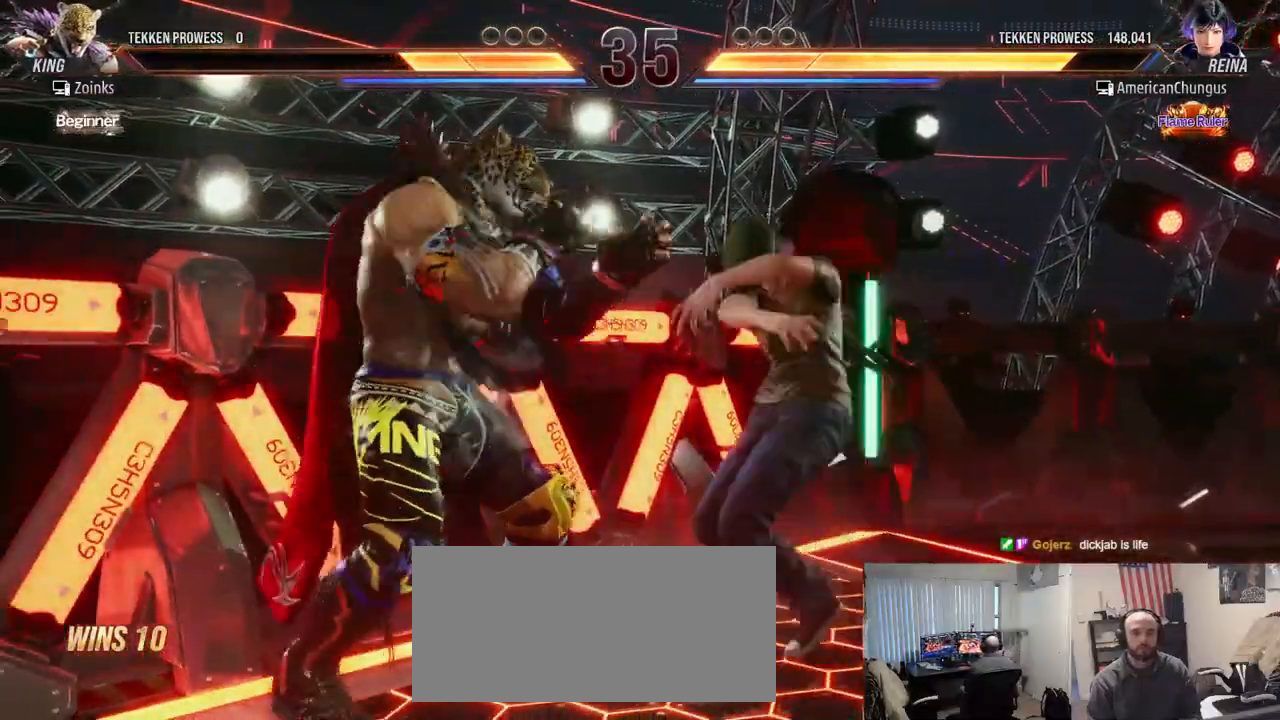
{"buttons": [], "left_stick": "center", "events": [[33, "TRIANGLE", "up"], [116, "TRIANGLE", "down"], [217, "TRIANGLE", "up"], [300, "left_stick", "center"]]}